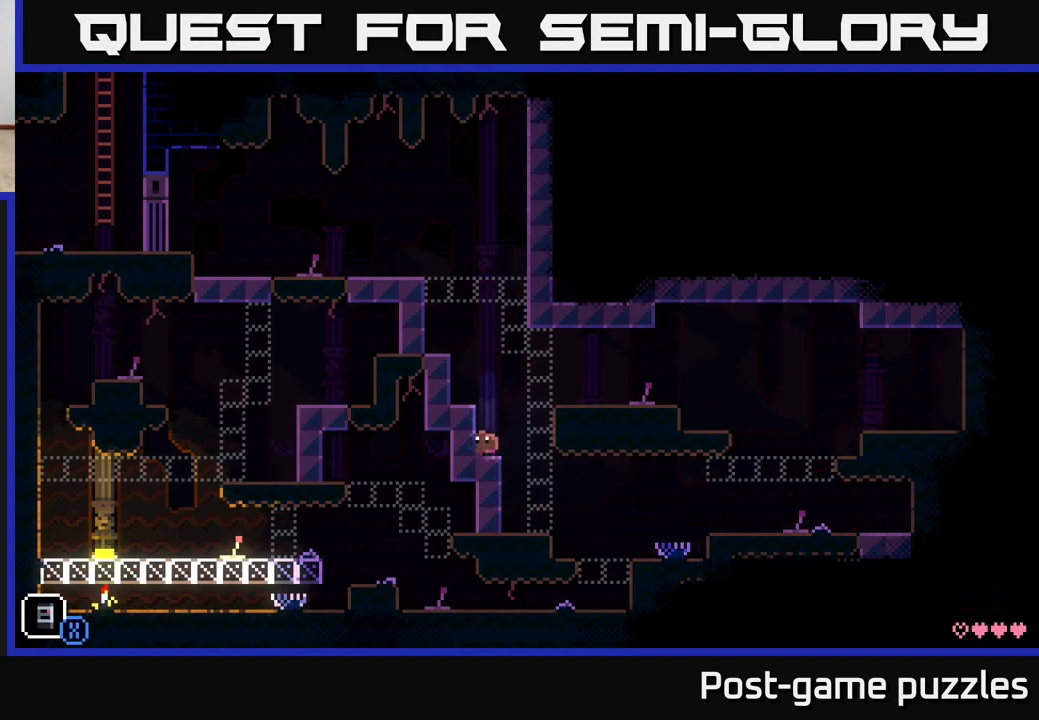
Gameplay with a controller (Xbox layout); each line is a JSON object with the inputs held at the frame after it. "events" lists button and stick changes between this image and that frame as [ms after this image, input, new state], when the widget could be followed in between.
{"buttons": [], "left_stick": "left", "right_stick": "center", "events": [[83, "A", "down"], [417, "A", "up"]]}
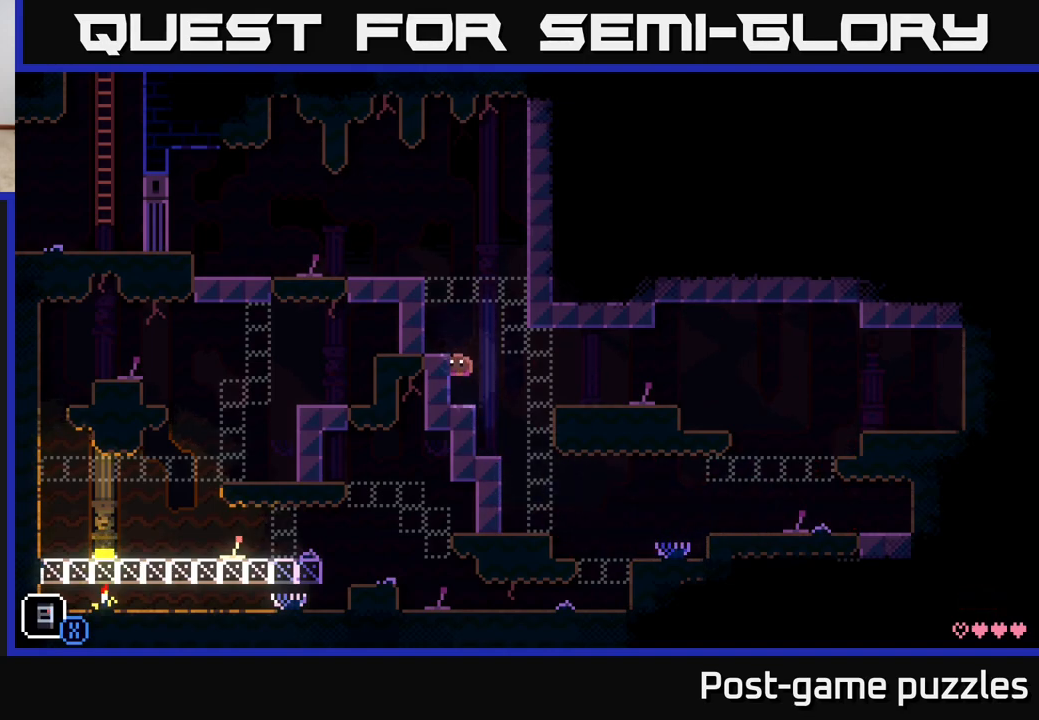
{"buttons": ["A"], "left_stick": "left", "right_stick": "center", "events": [[50, "left_stick", "center"], [367, "A", "down"], [483, "left_stick", "left"]]}
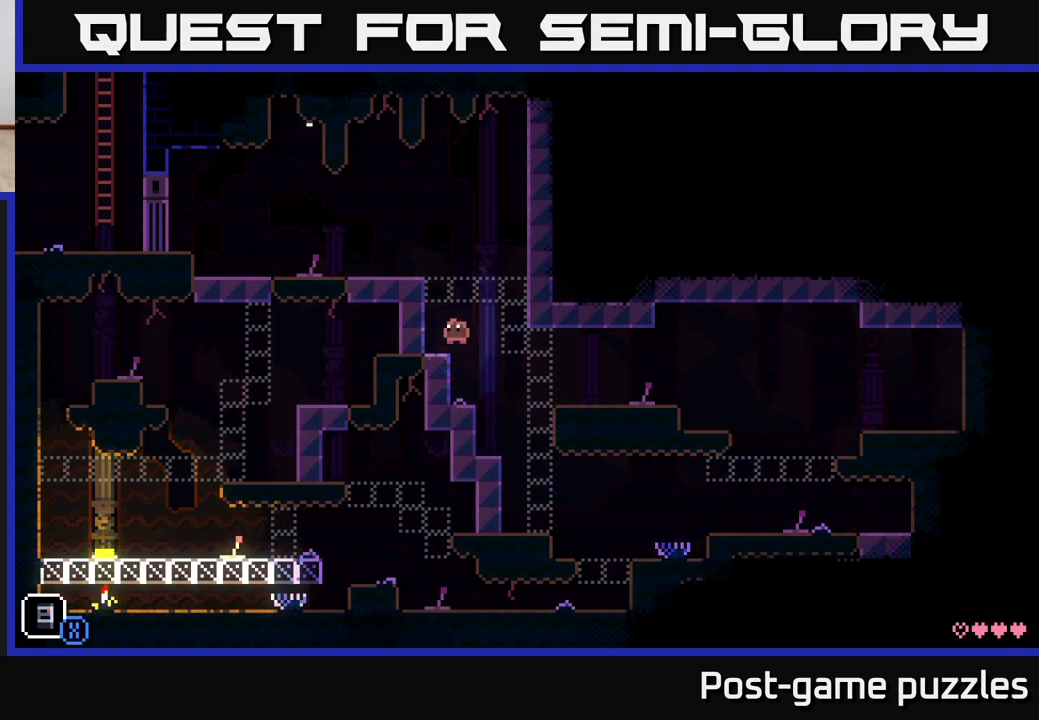
{"buttons": [], "left_stick": "center", "right_stick": "center", "events": [[33, "A", "up"], [217, "left_stick", "center"]]}
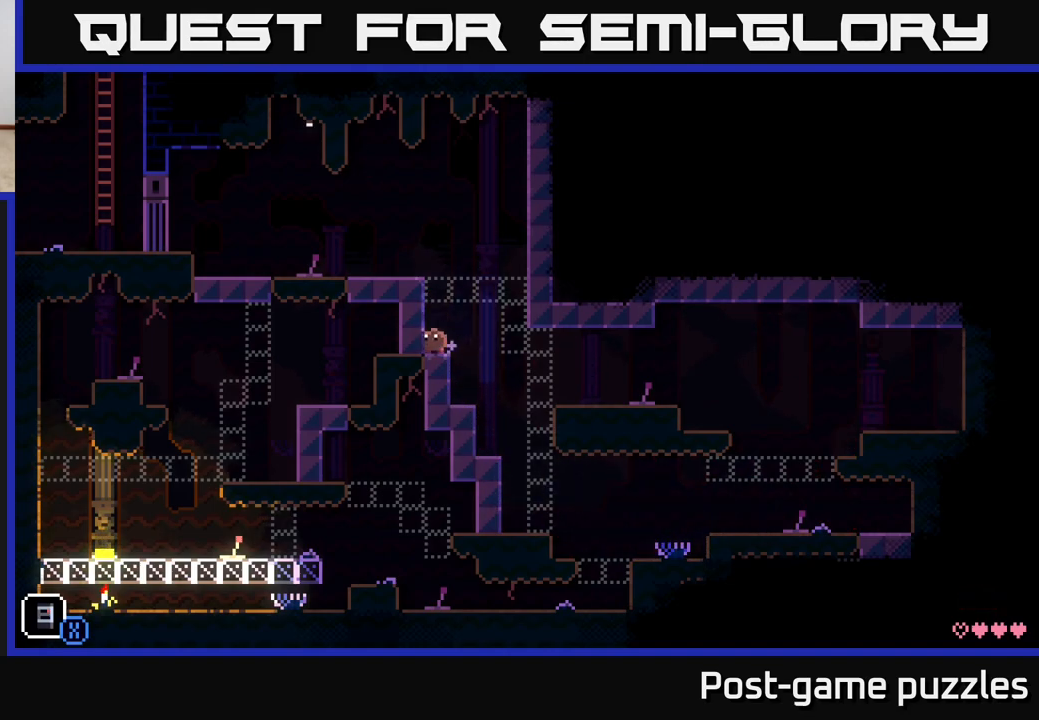
{"buttons": [], "left_stick": "left", "right_stick": "center", "events": [[50, "A", "down"], [133, "left_stick", "left"], [367, "A", "up"]]}
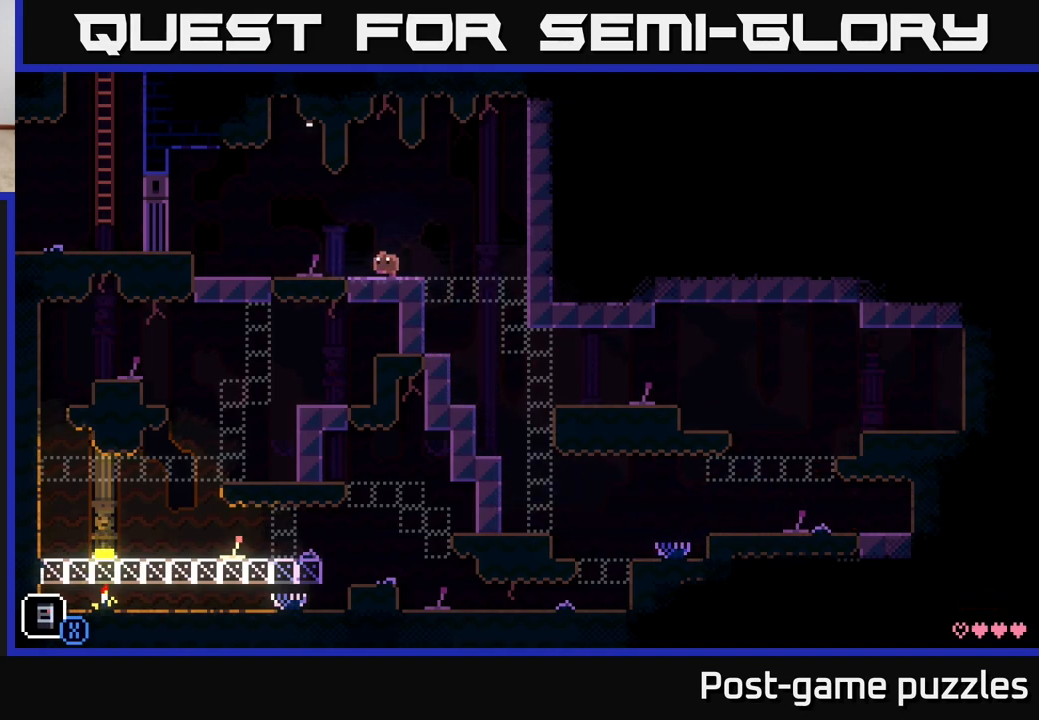
{"buttons": [], "left_stick": "left", "right_stick": "center", "events": []}
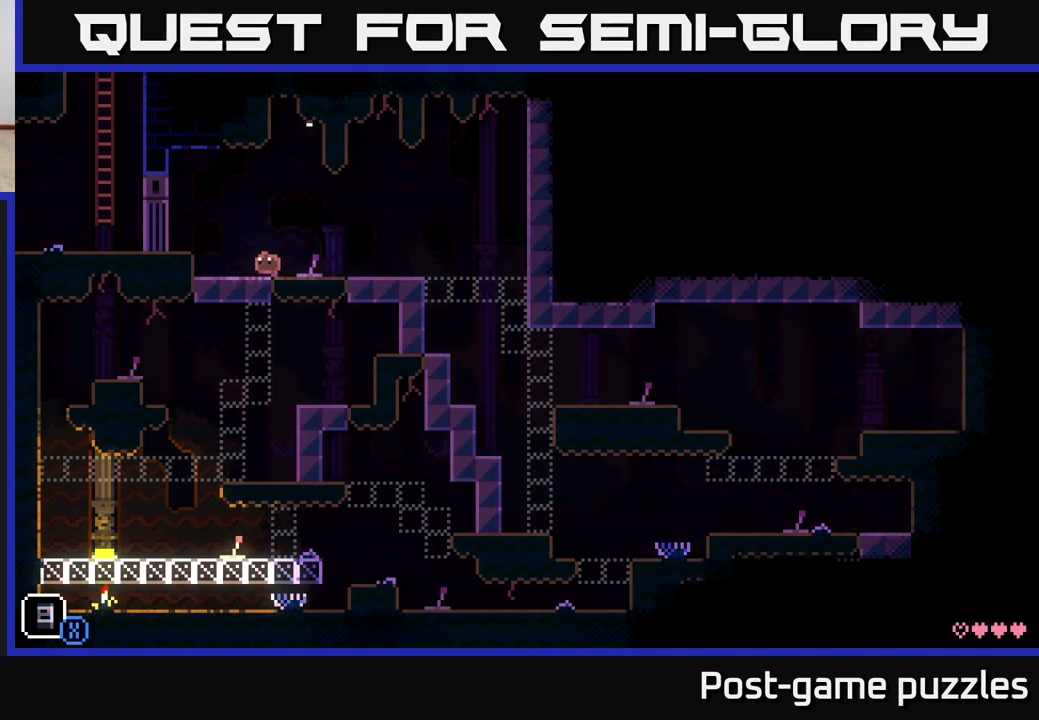
{"buttons": [], "left_stick": "left", "right_stick": "center", "events": [[183, "X", "down"], [267, "left_stick", "center"], [383, "X", "up"], [400, "left_stick", "left"]]}
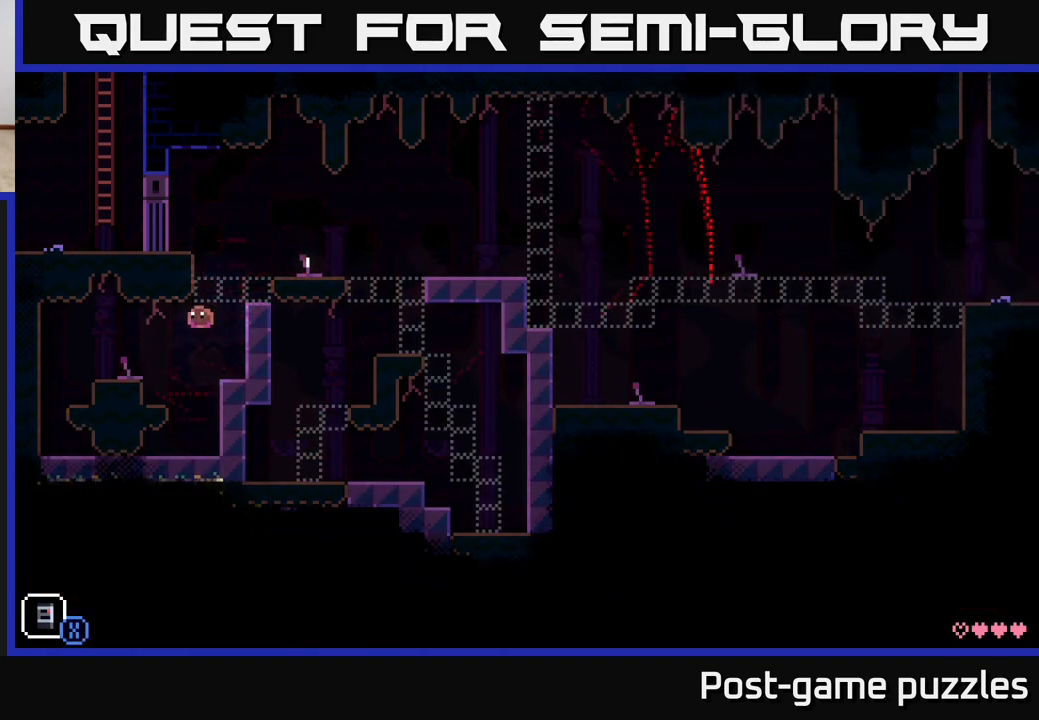
{"buttons": ["X"], "left_stick": "right", "right_stick": "center", "events": [[133, "left_stick", "center"], [333, "X", "down"], [483, "left_stick", "right"]]}
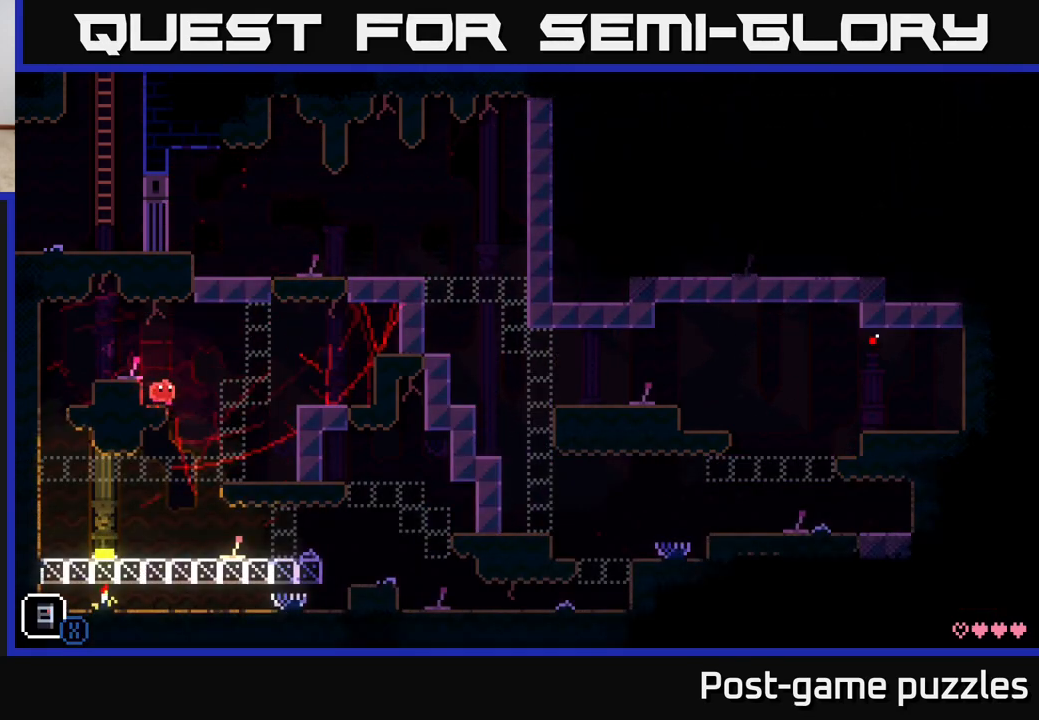
{"buttons": [], "left_stick": "left", "right_stick": "center", "events": [[17, "X", "up"], [200, "left_stick", "left"]]}
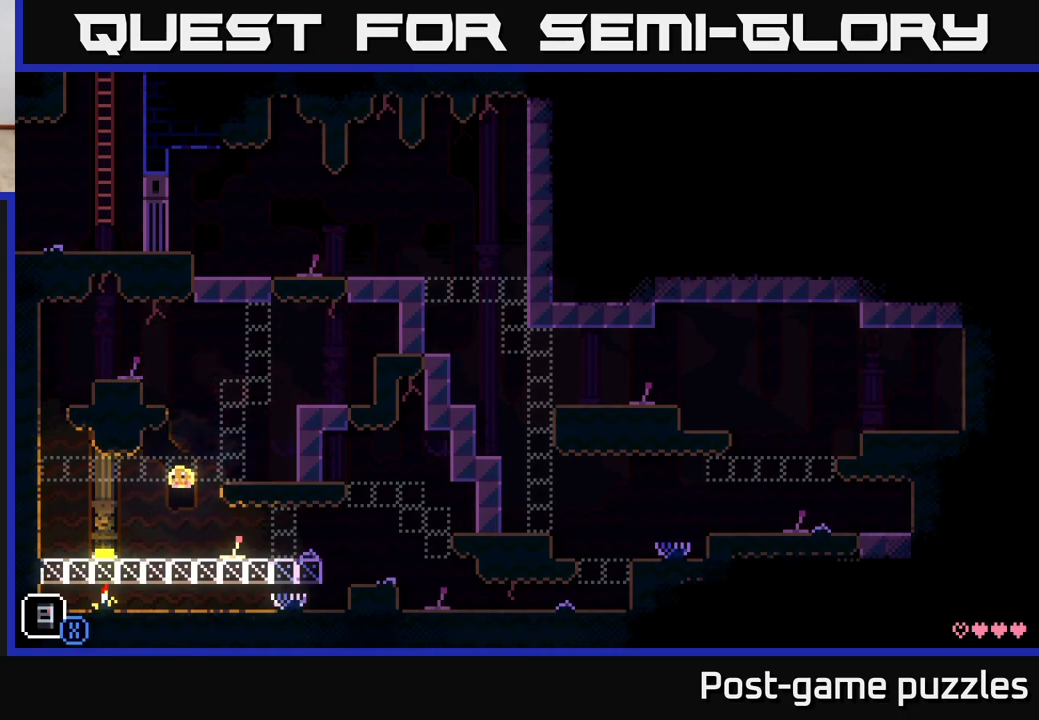
{"buttons": [], "left_stick": "right", "right_stick": "center", "events": [[417, "left_stick", "right"]]}
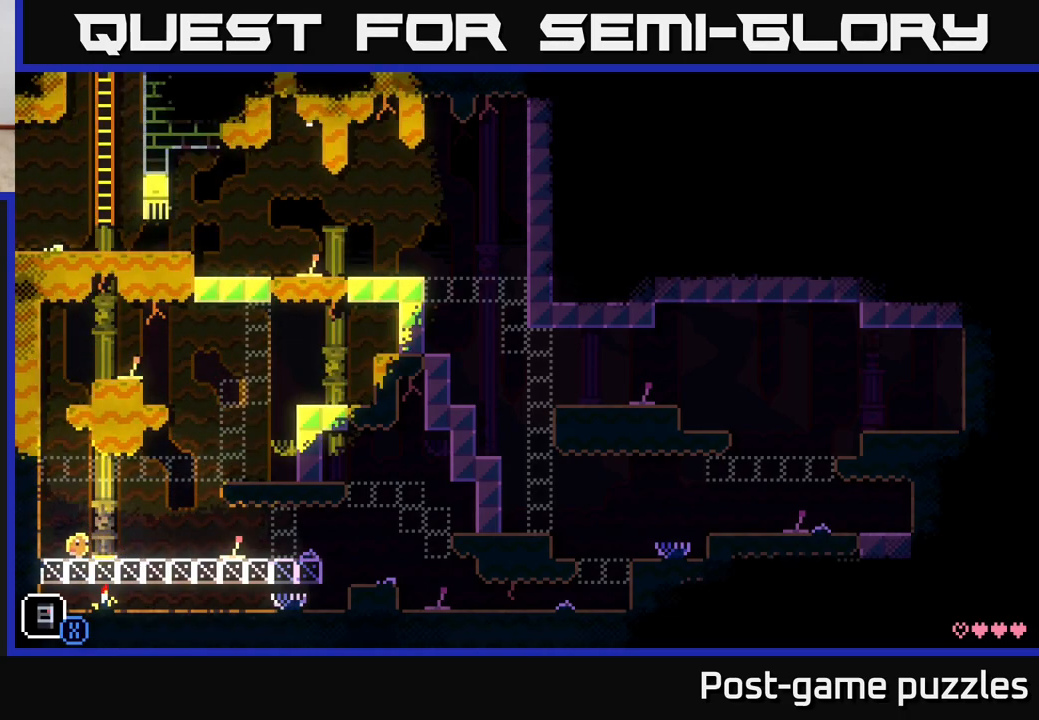
{"buttons": ["A"], "left_stick": "right", "right_stick": "center", "events": [[450, "A", "down"]]}
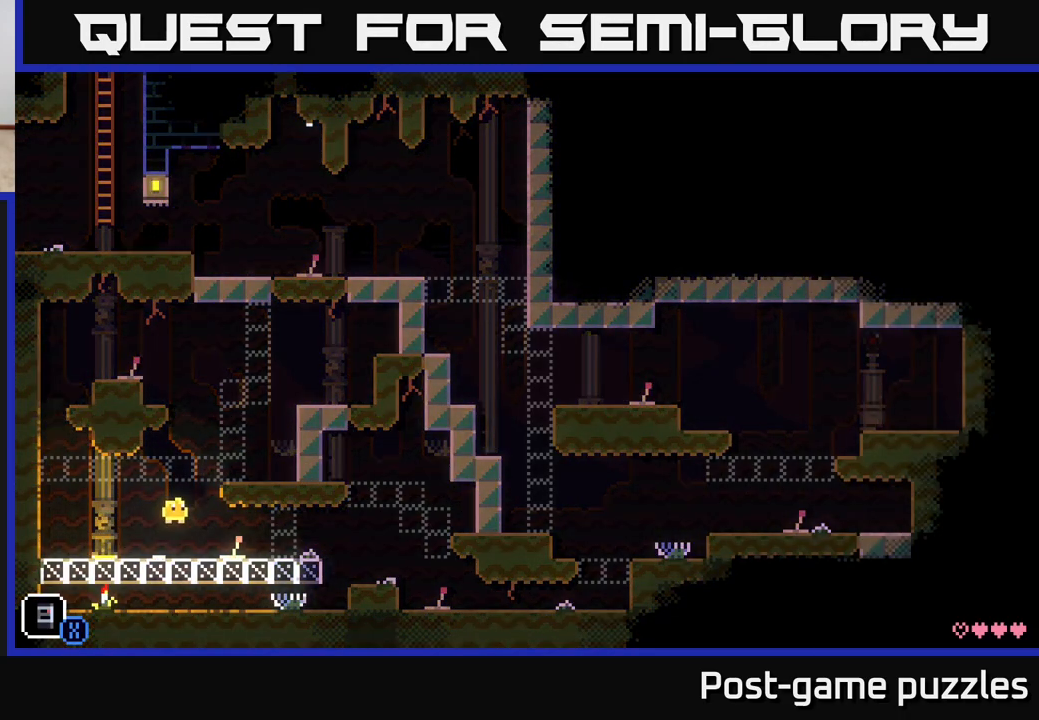
{"buttons": ["A"], "left_stick": "right", "right_stick": "center", "events": [[200, "A", "up"], [483, "A", "down"]]}
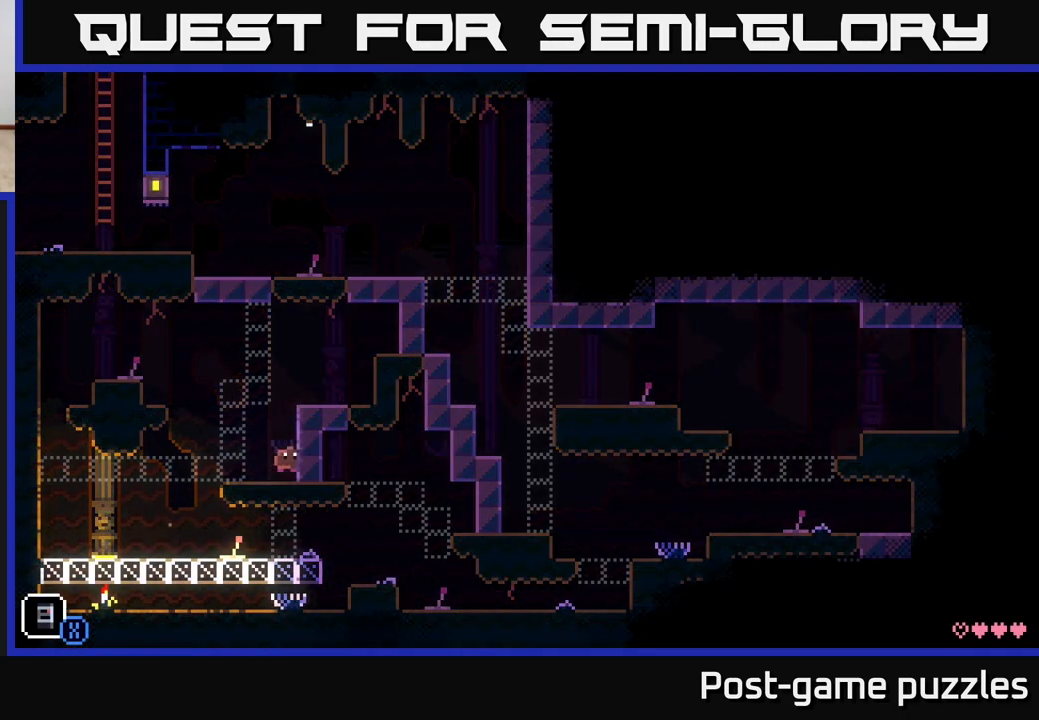
{"buttons": [], "left_stick": "center", "right_stick": "center", "events": [[217, "A", "up"], [433, "left_stick", "center"]]}
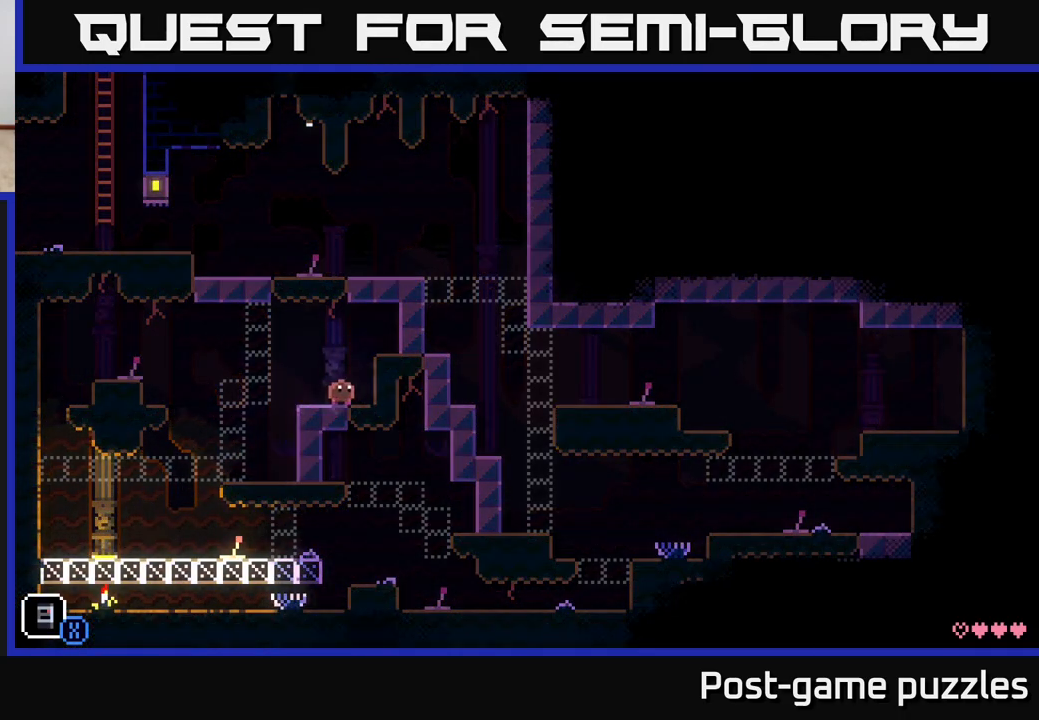
{"buttons": [], "left_stick": "center", "right_stick": "center", "events": [[83, "A", "down"], [83, "left_stick", "right"], [267, "A", "up"], [283, "X", "down"], [350, "left_stick", "center"], [417, "X", "up"]]}
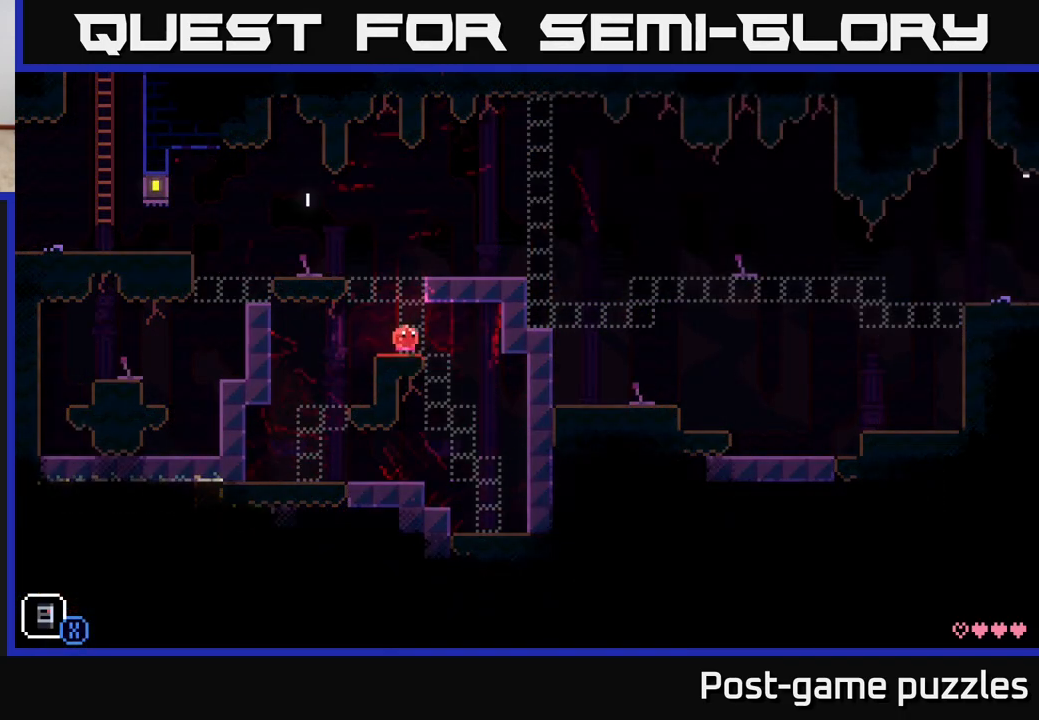
{"buttons": [], "left_stick": "left", "right_stick": "center", "events": [[150, "left_stick", "left"], [167, "A", "down"], [483, "A", "up"]]}
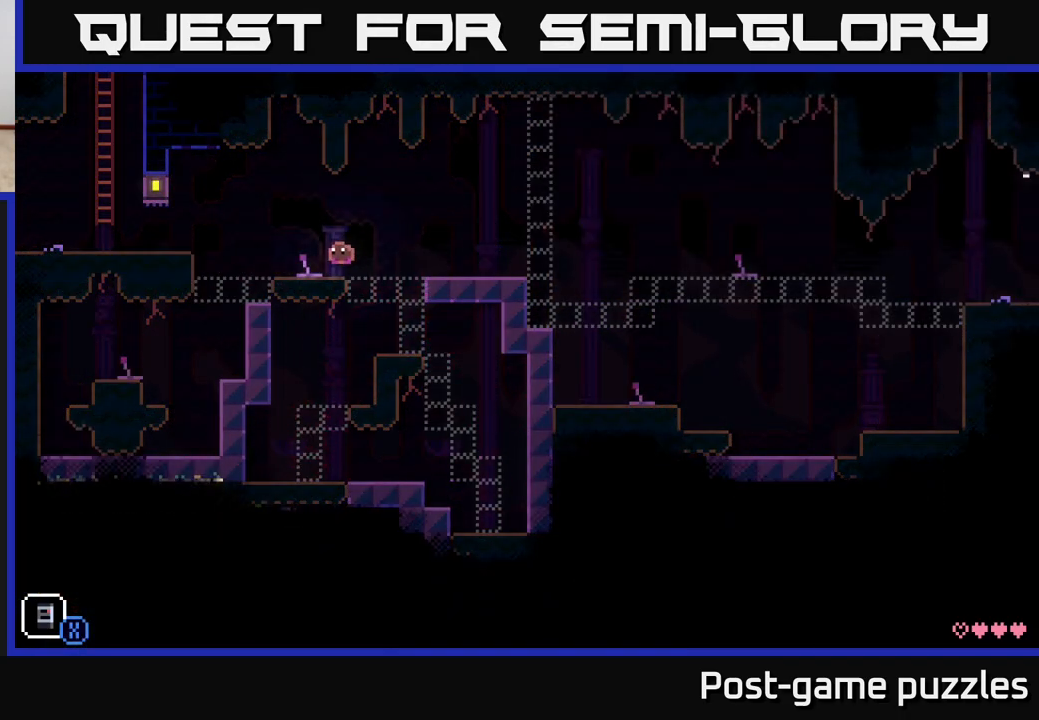
{"buttons": [], "left_stick": "left", "right_stick": "center", "events": [[33, "left_stick", "center"], [100, "X", "down"], [200, "X", "up"], [300, "left_stick", "left"]]}
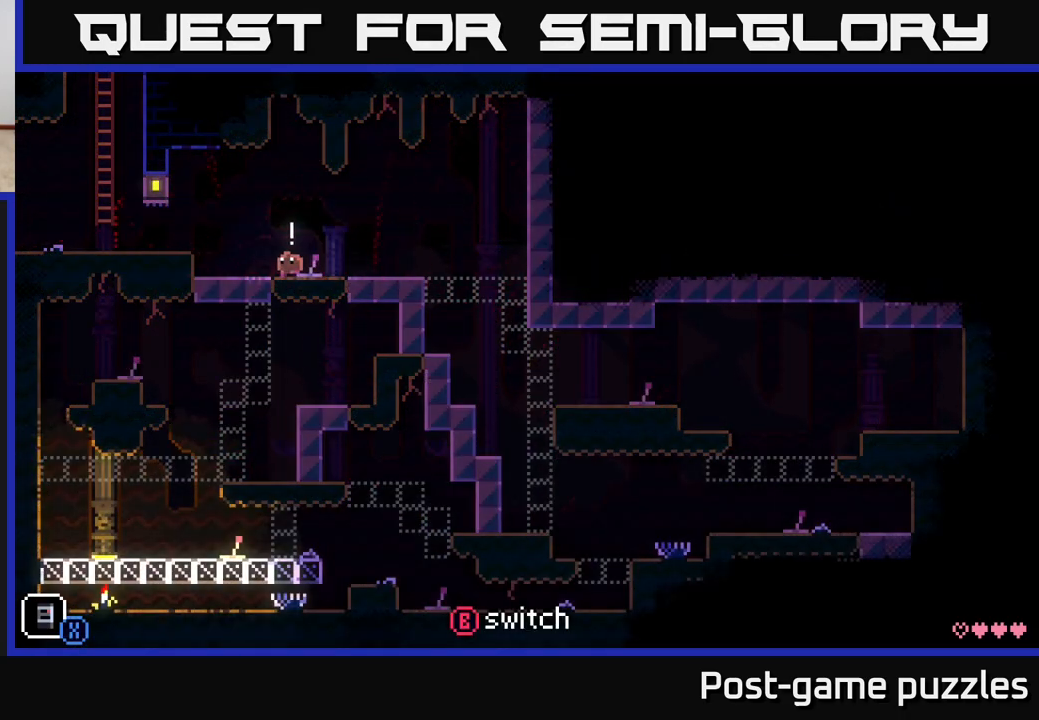
{"buttons": [], "left_stick": "left", "right_stick": "center", "events": [[183, "A", "down"], [267, "A", "up"]]}
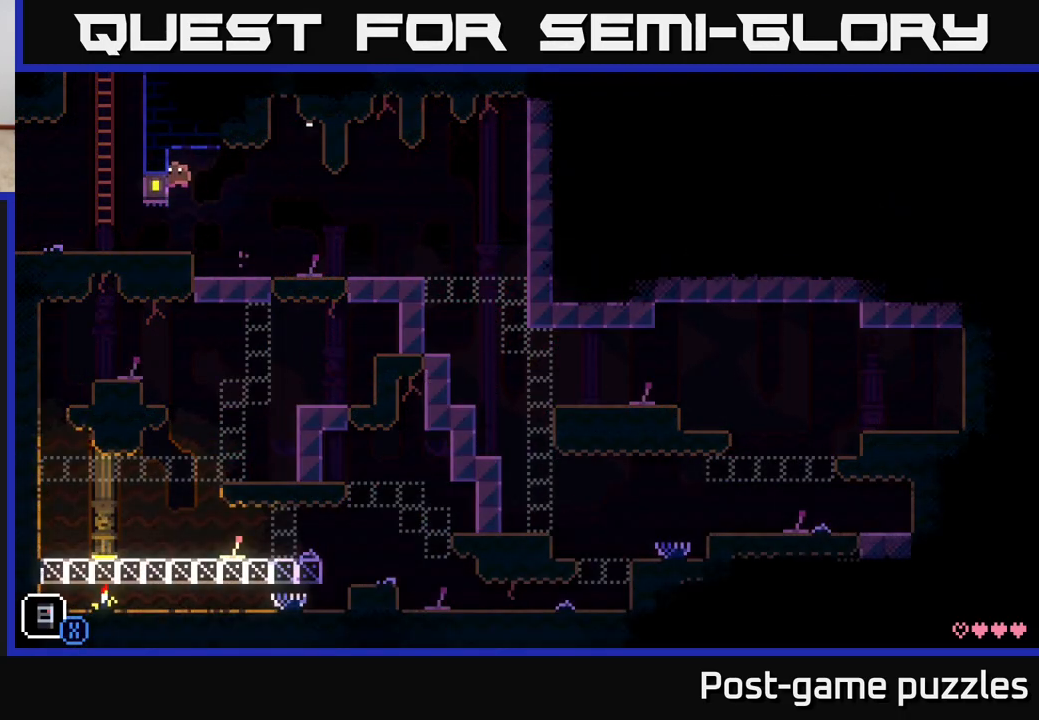
{"buttons": [], "left_stick": "left", "right_stick": "center", "events": []}
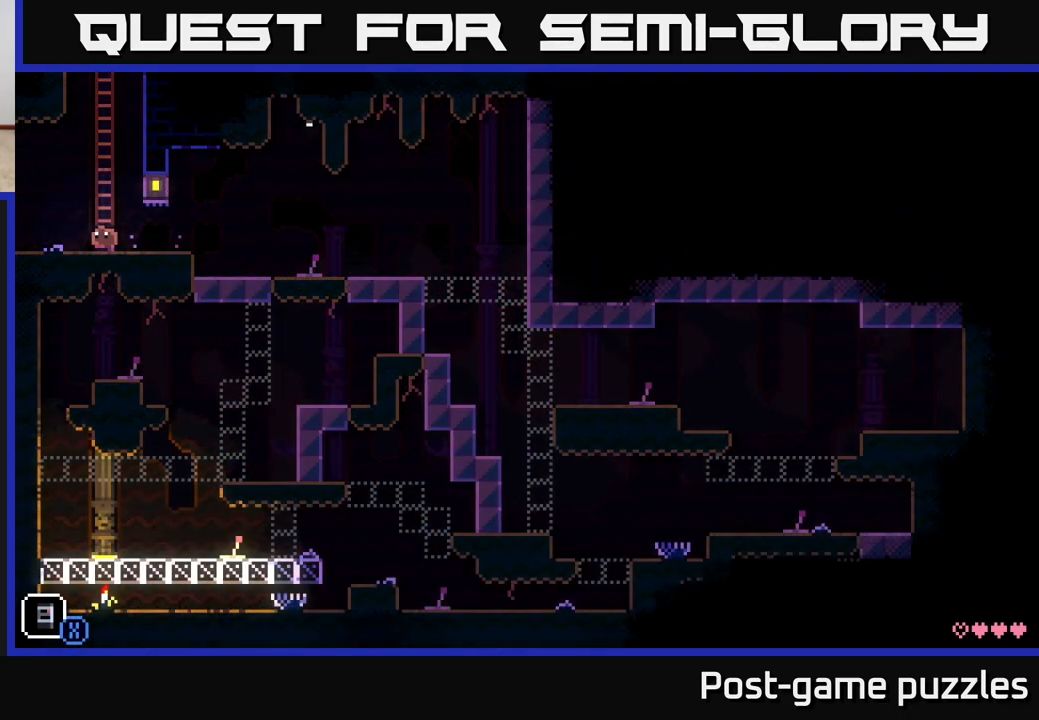
{"buttons": [], "left_stick": "center", "right_stick": "center", "events": [[483, "left_stick", "center"]]}
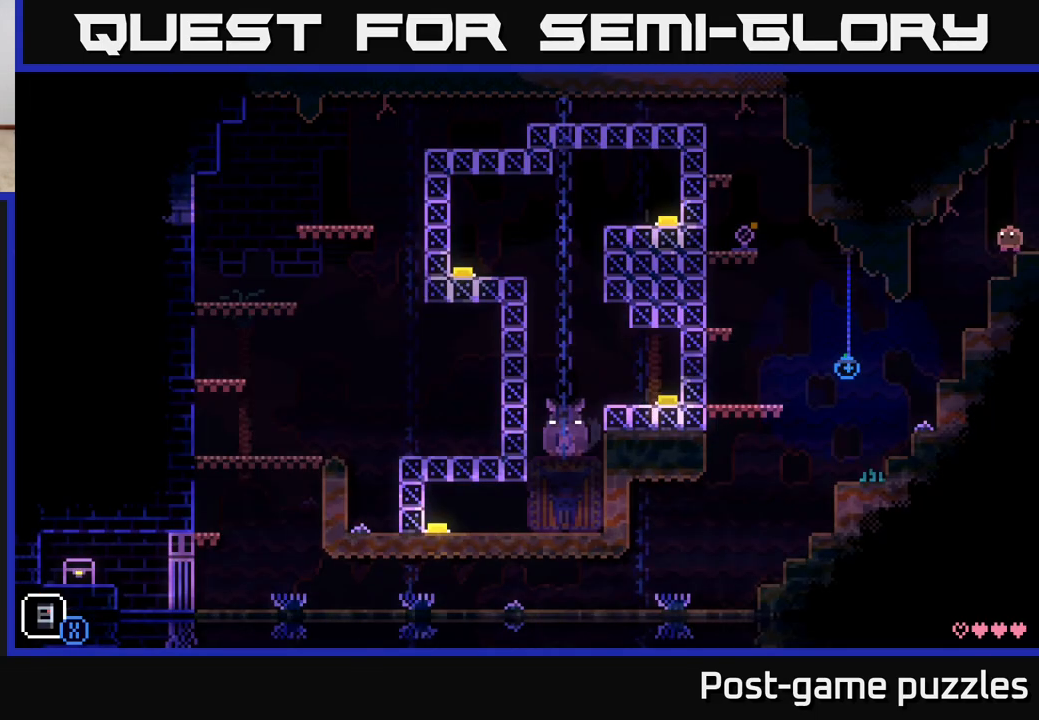
{"buttons": [], "left_stick": "center", "right_stick": "center", "events": []}
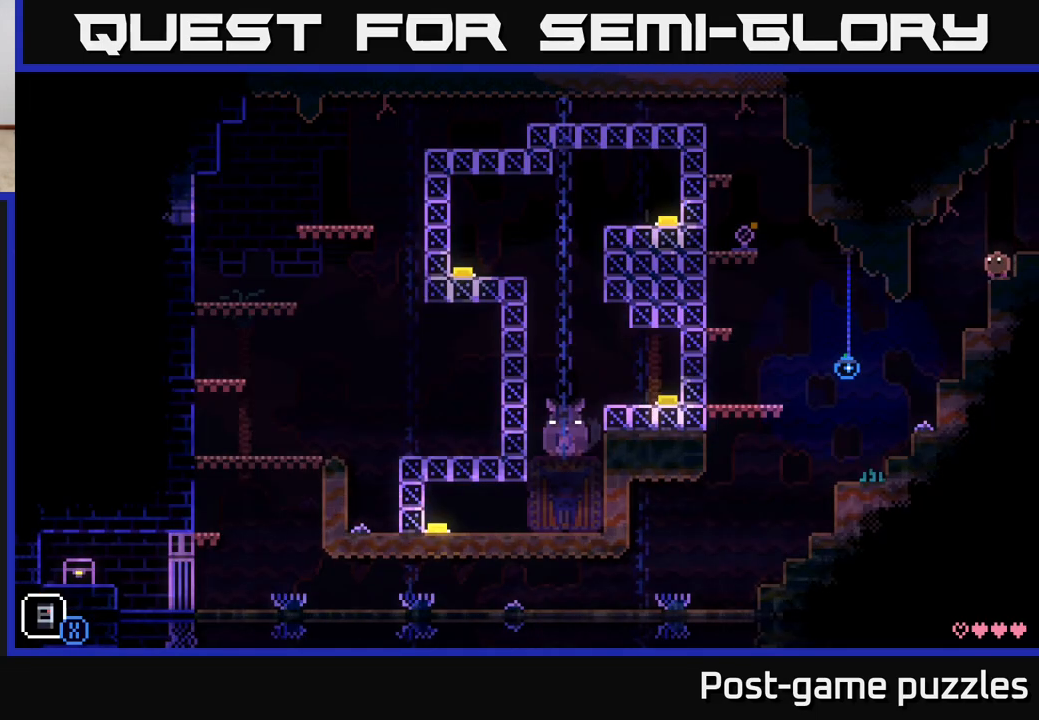
{"buttons": [], "left_stick": "center", "right_stick": "center", "events": []}
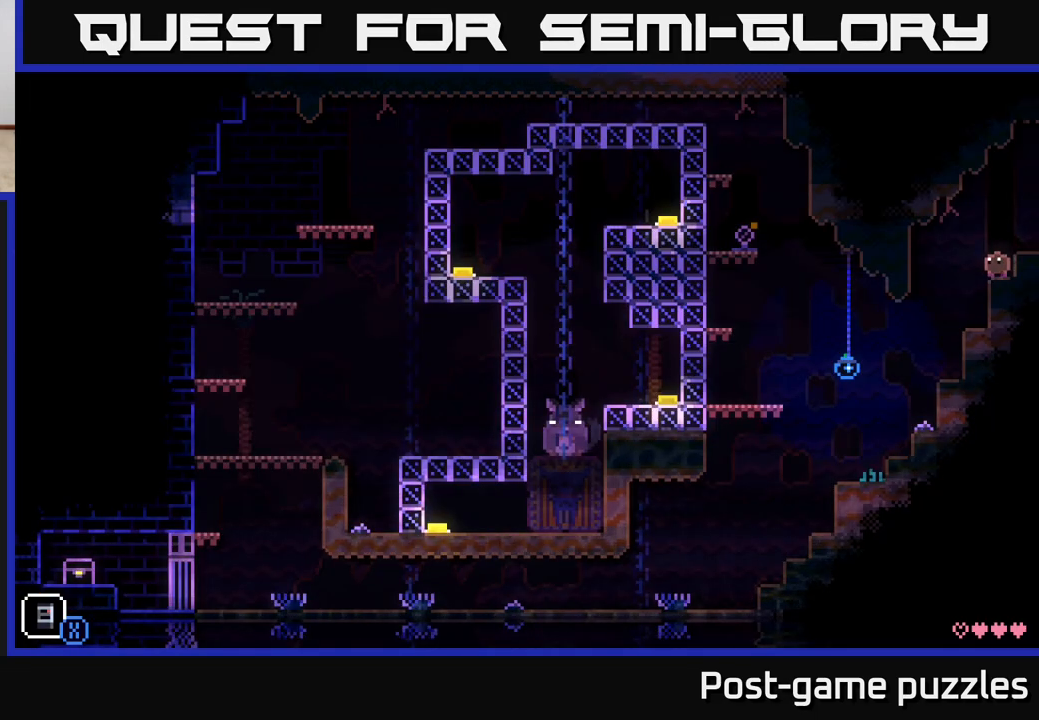
{"buttons": [], "left_stick": "center", "right_stick": "center", "events": []}
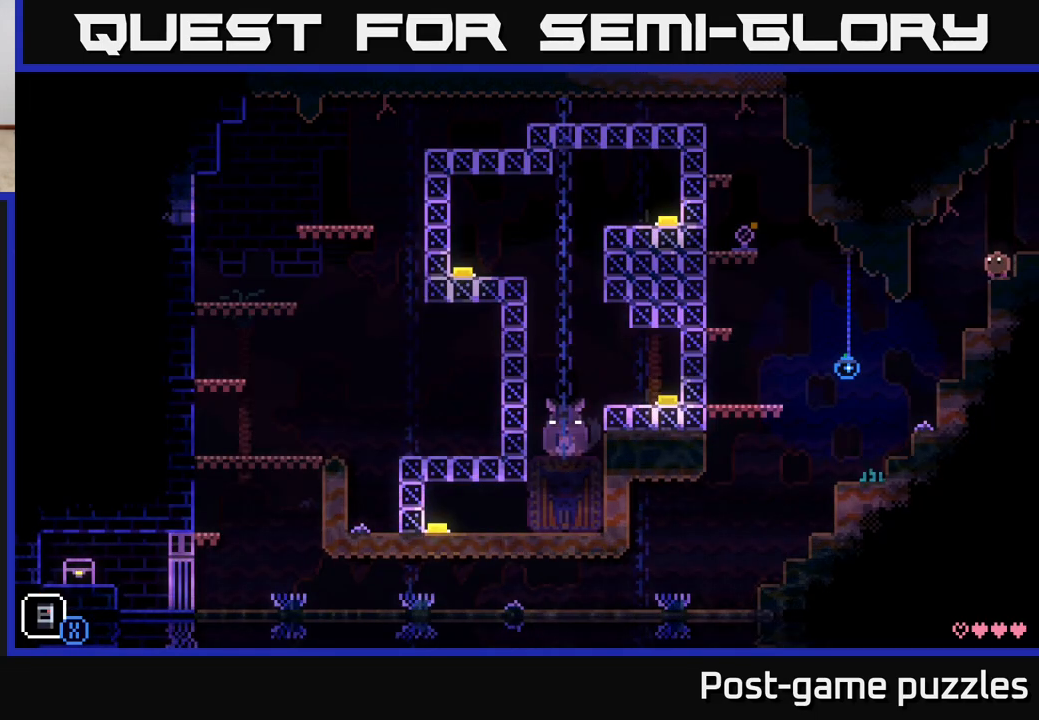
{"buttons": [], "left_stick": "center", "right_stick": "center", "events": []}
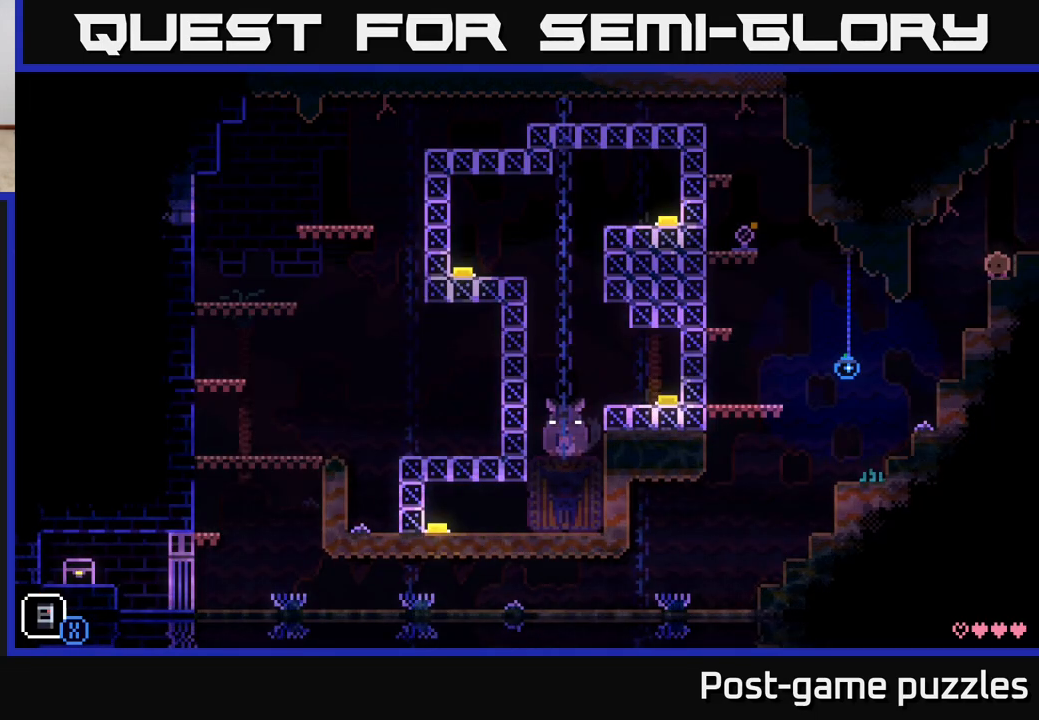
{"buttons": [], "left_stick": "center", "right_stick": "center", "events": []}
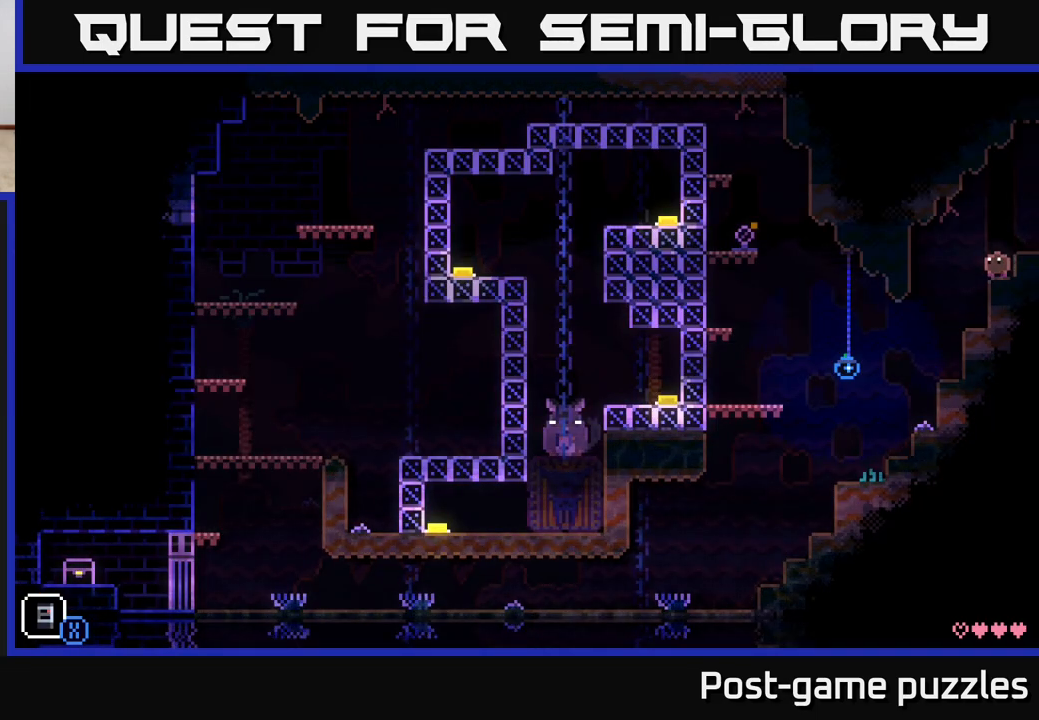
{"buttons": [], "left_stick": "center", "right_stick": "center", "events": []}
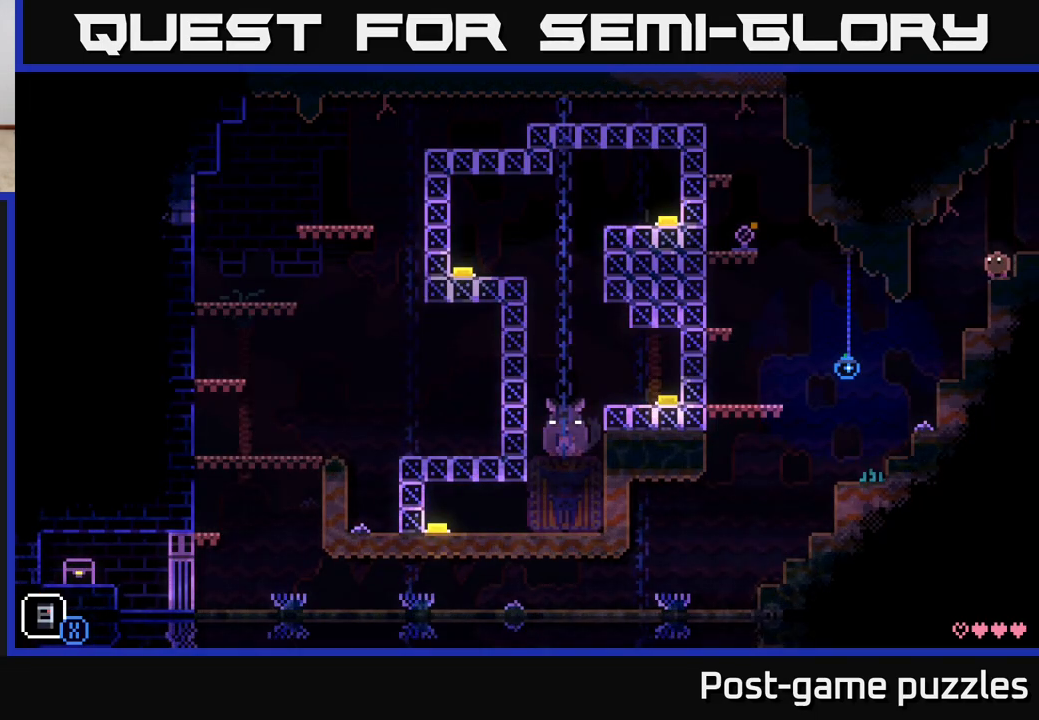
{"buttons": [], "left_stick": "center", "right_stick": "center", "events": []}
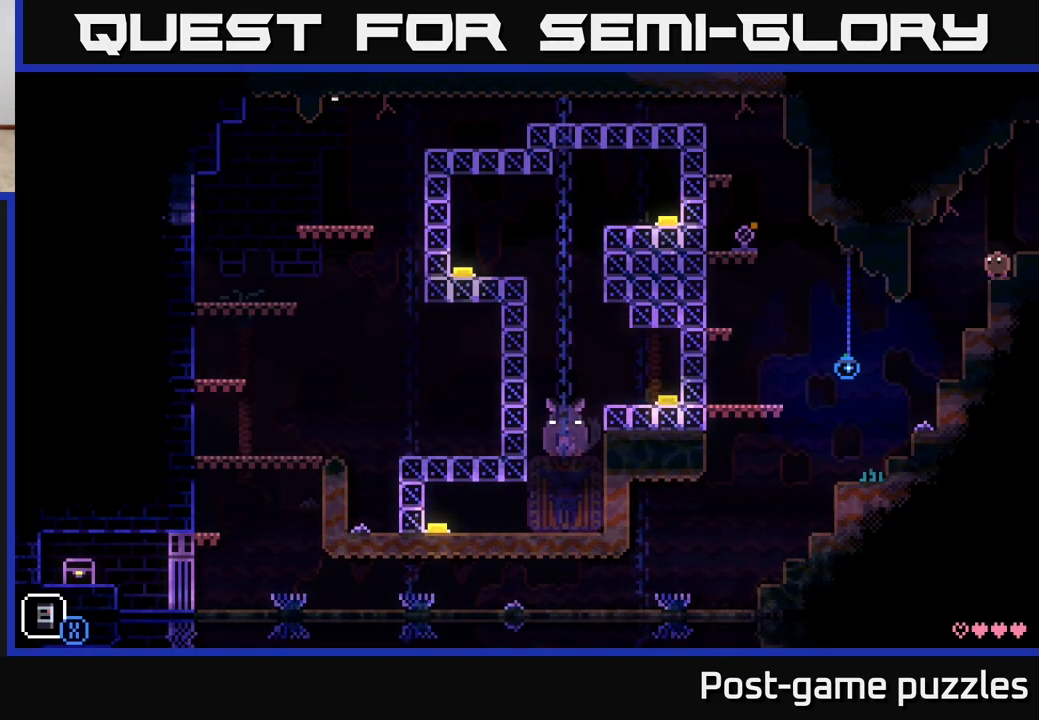
{"buttons": [], "left_stick": "center", "right_stick": "center", "events": []}
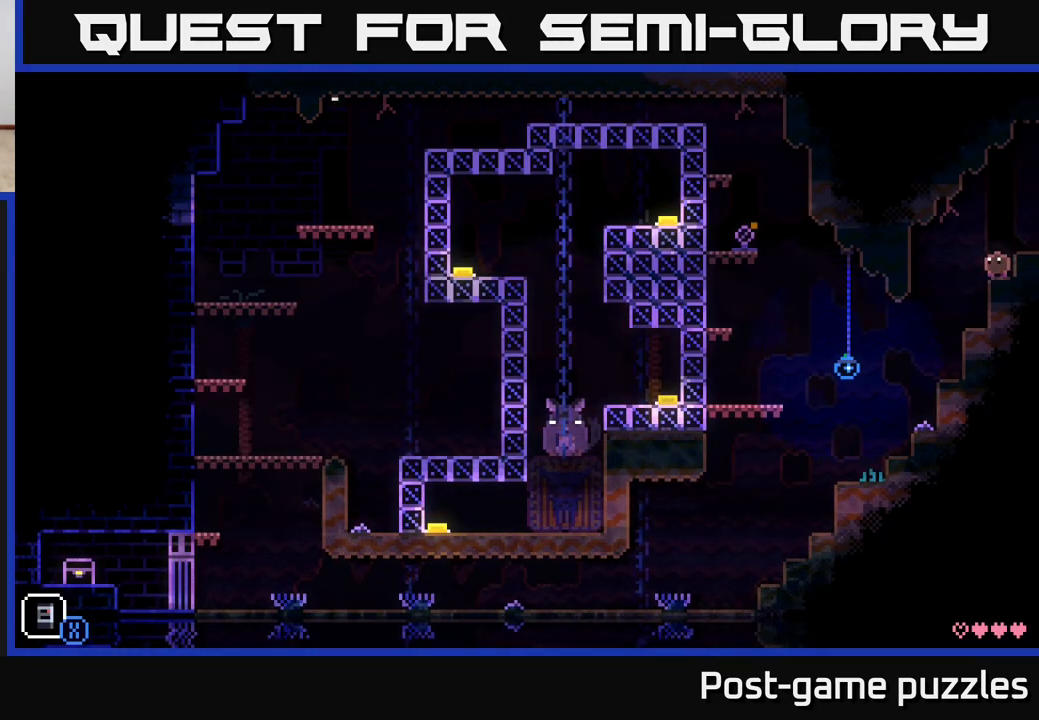
{"buttons": [], "left_stick": "center", "right_stick": "center", "events": []}
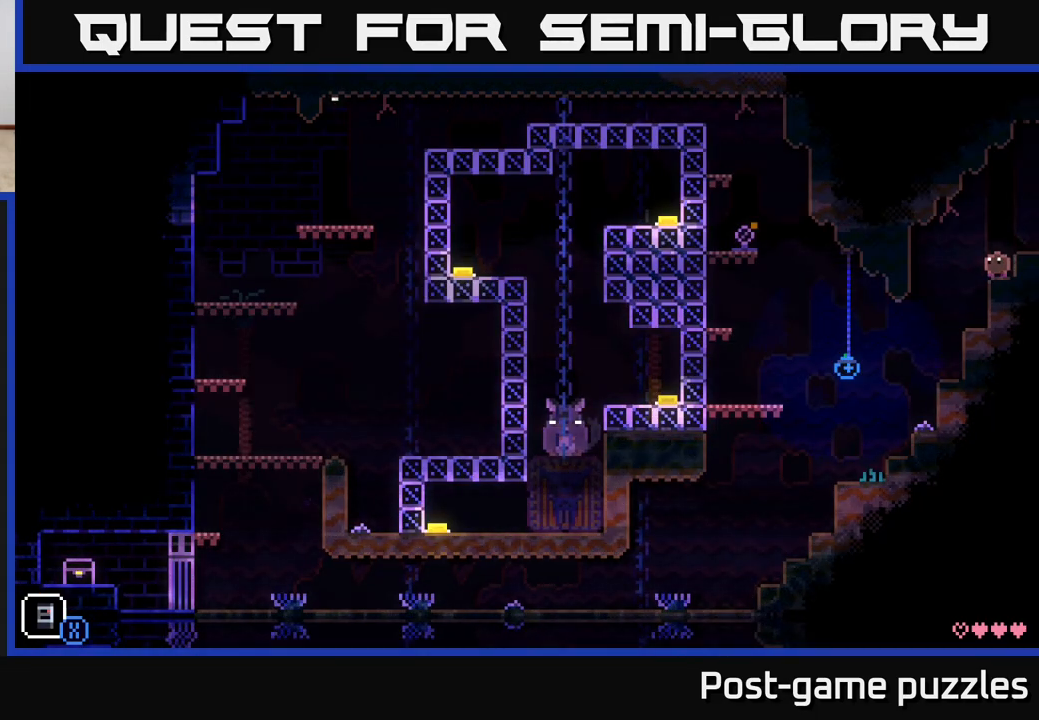
{"buttons": [], "left_stick": "left", "right_stick": "center", "events": [[300, "left_stick", "left"]]}
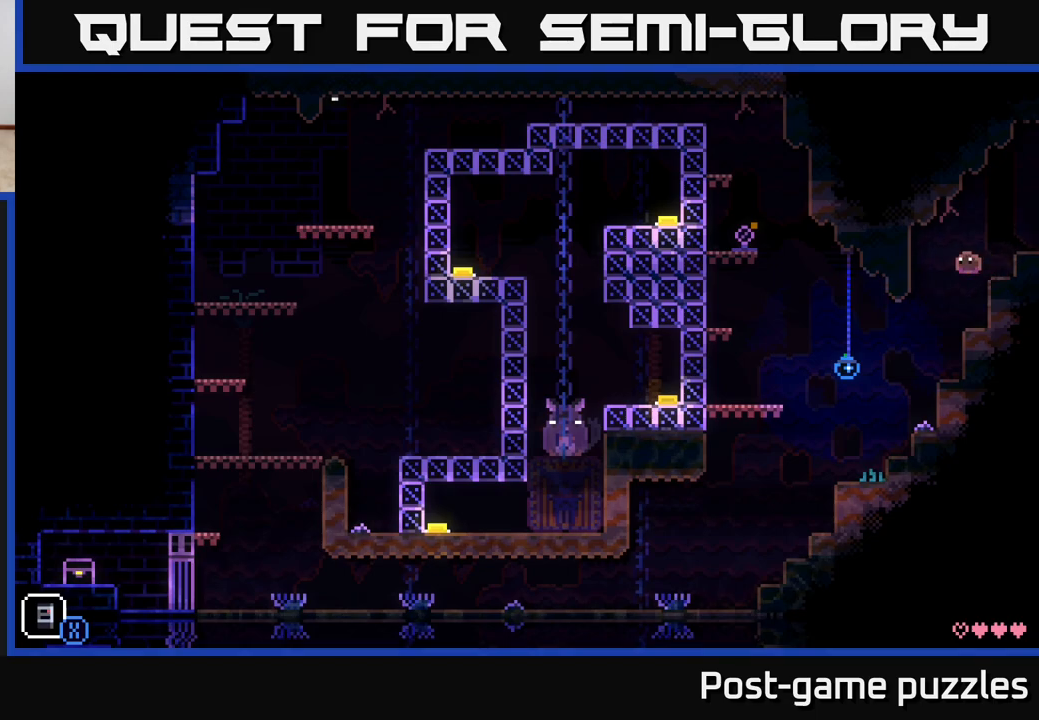
{"buttons": [], "left_stick": "left", "right_stick": "center", "events": [[233, "left_stick", "center"], [433, "left_stick", "left"]]}
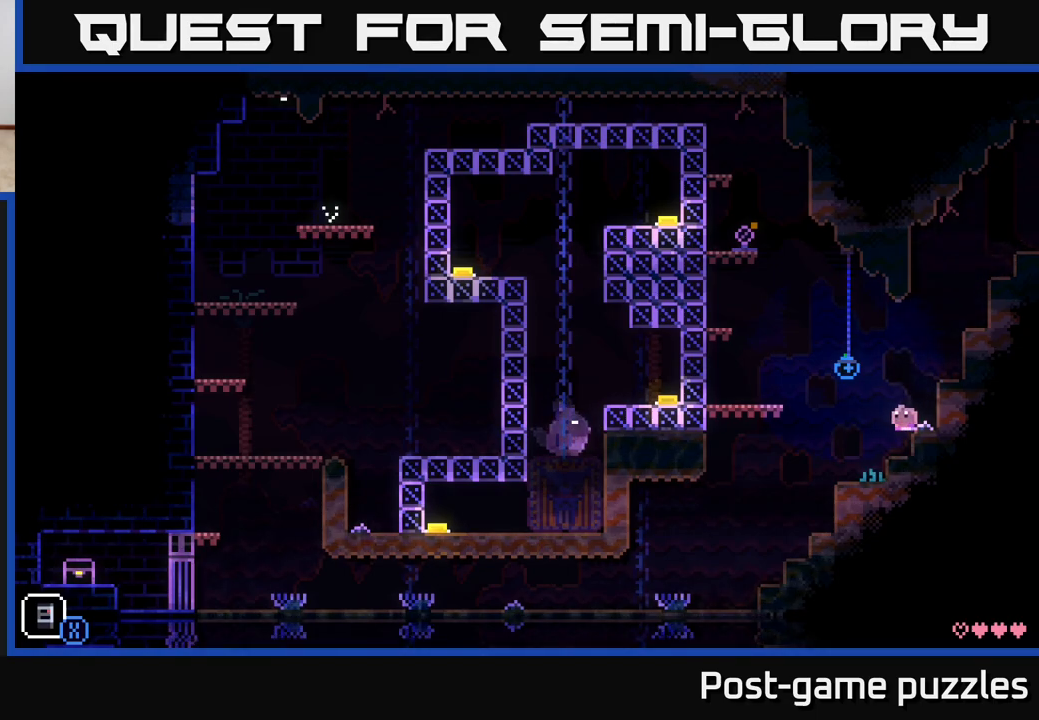
{"buttons": [], "left_stick": "center", "right_stick": "center", "events": [[117, "left_stick", "center"]]}